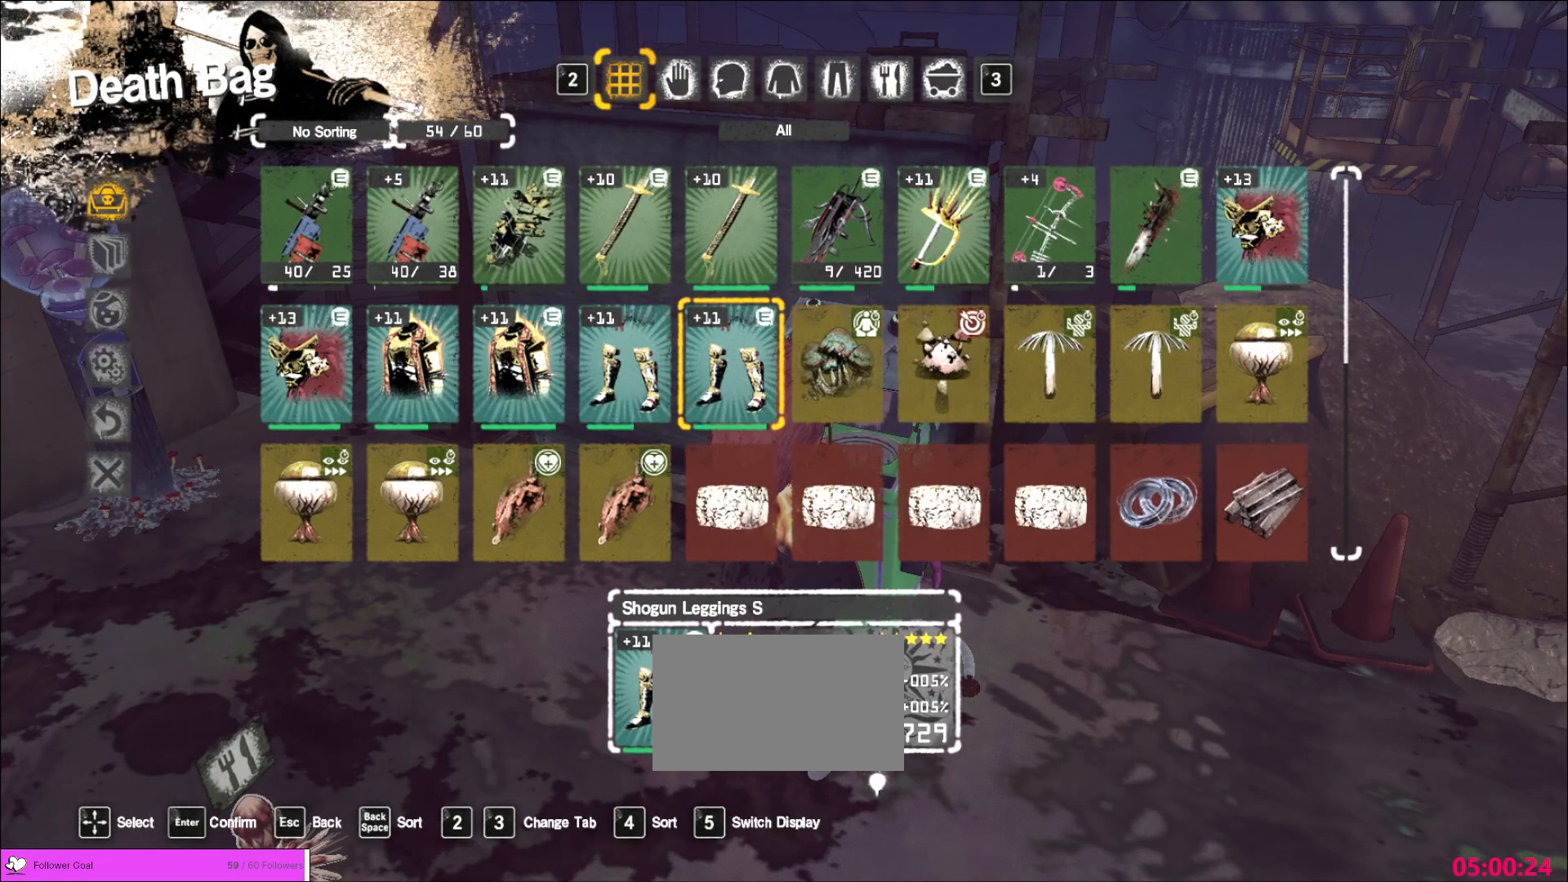
Gameplay with keyboard and mouse; each line is a JSON object with the keys and mouse buttons held at the frame after it. "events" lists presses ("down") and releases ("up") of "1", "2", "3", "4", "5", "a", "alt", "b", "c", "ctrl", "d", "e", "f", "g", "q", "r", "s", "shift", "space", "t", "tab", "v", "w", "x", "z", "mouse_left", "mouse_wheel", "mouse_right", "mouse_mb4" and "mouse_mb5" between this image and that frame as [ms after this image, input, new state], when the widget could be followed in between. "mouse_left", "mouse_wheel", "mouse_right", "mouse_mb4", "mouse_mb5" = the "left", "wheel", "right", "mb4", "mb5" buttons of the "mouse" list. No other keys are recorded. "wheel" means that the mouse wheel is clicked or scrolled. Not read: mouse_move.
{"keys": ["s"], "mouse": ["mb5"], "events": []}
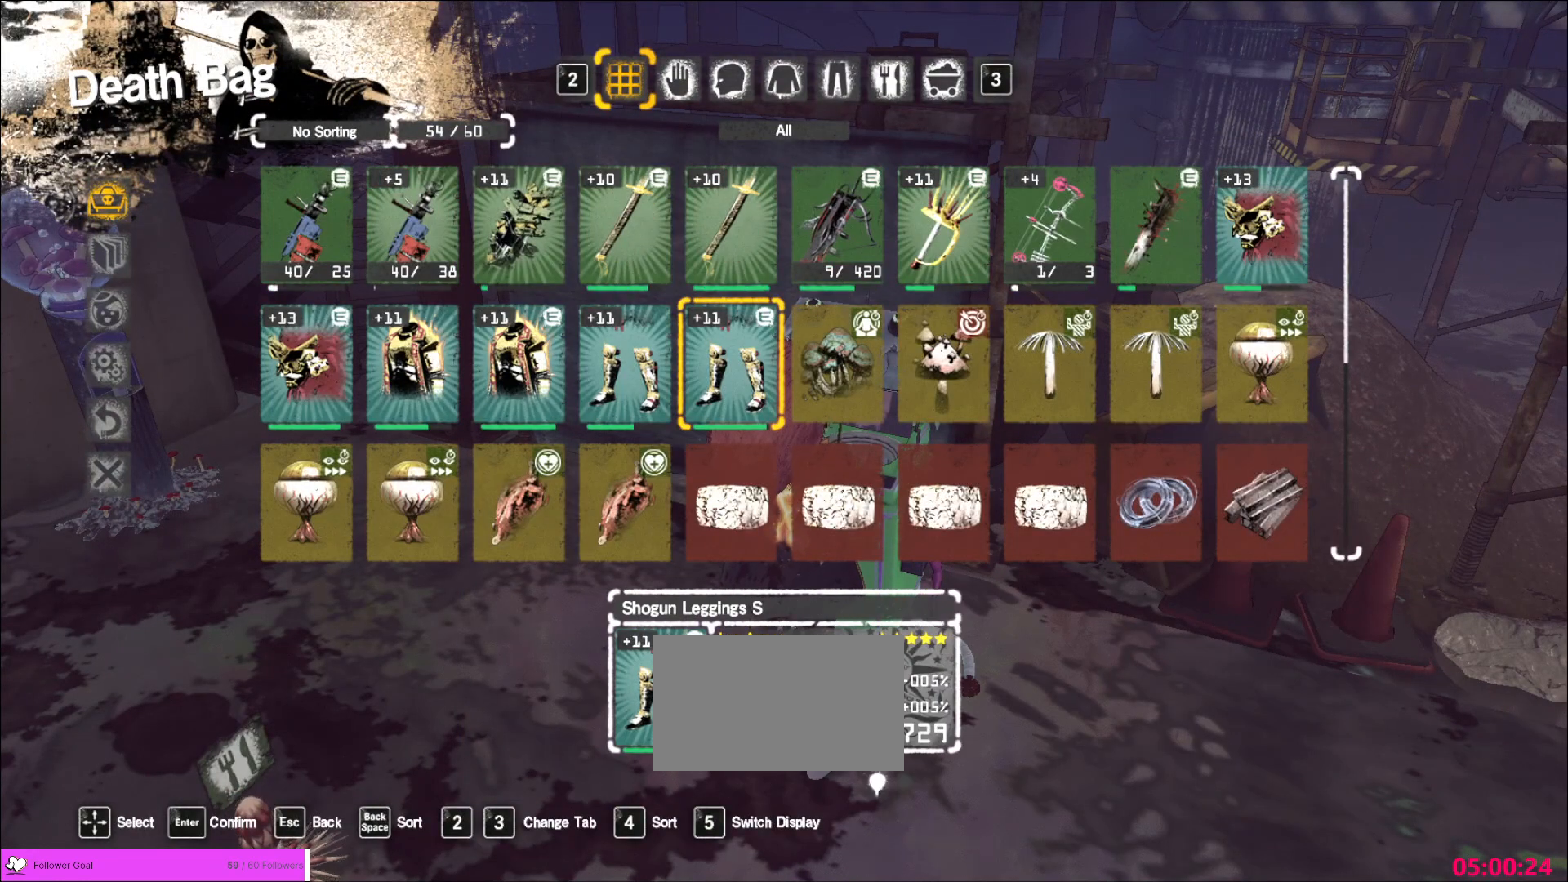
{"keys": ["s"], "mouse": ["mb5"], "events": []}
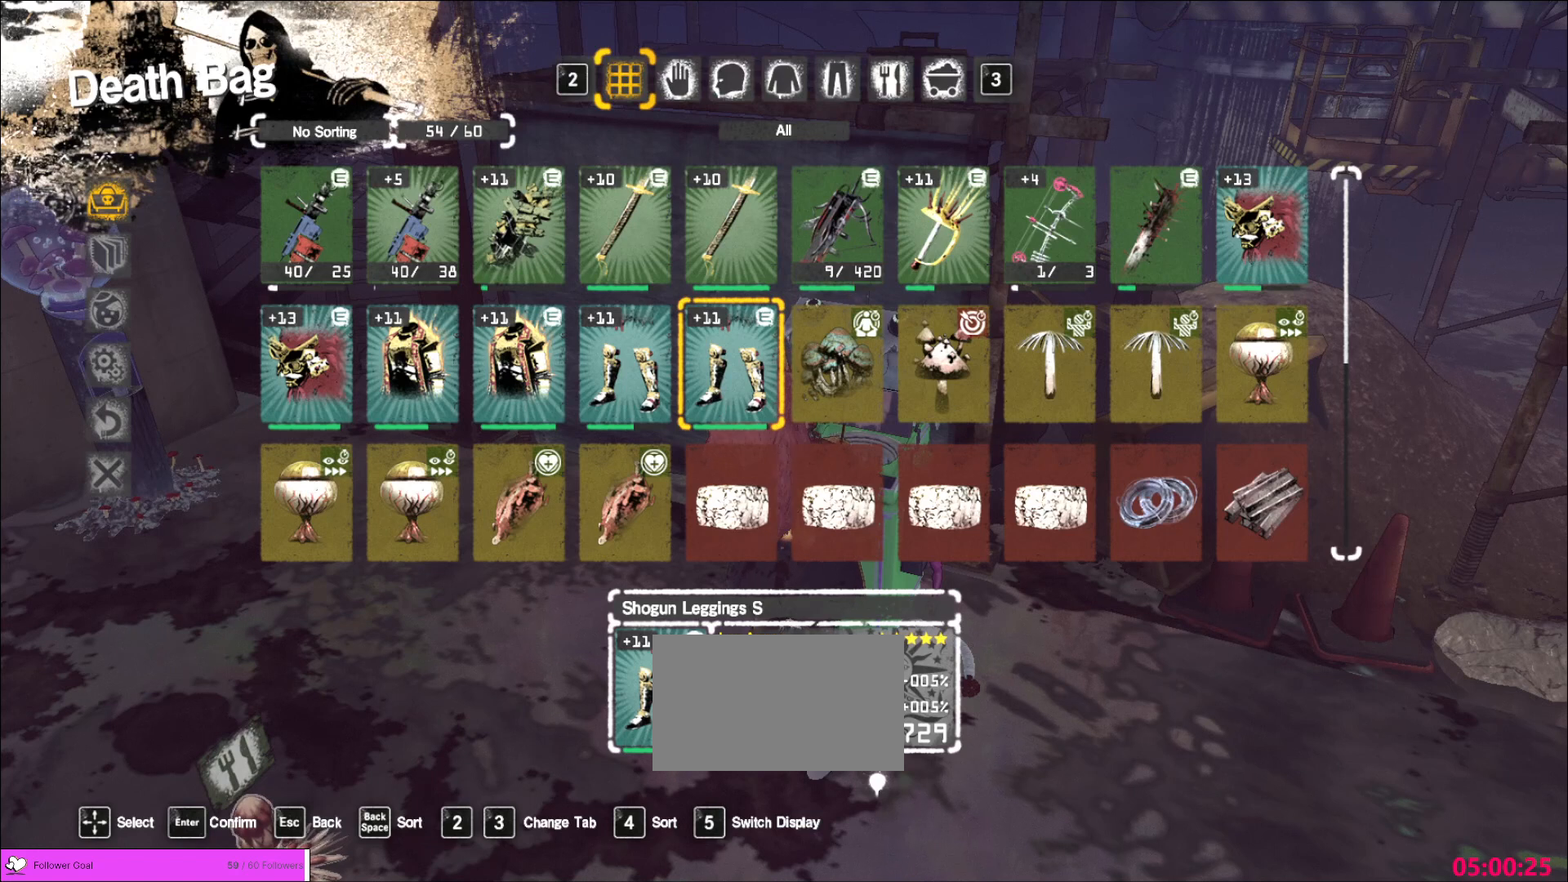
{"keys": ["s"], "mouse": ["mb5"], "events": []}
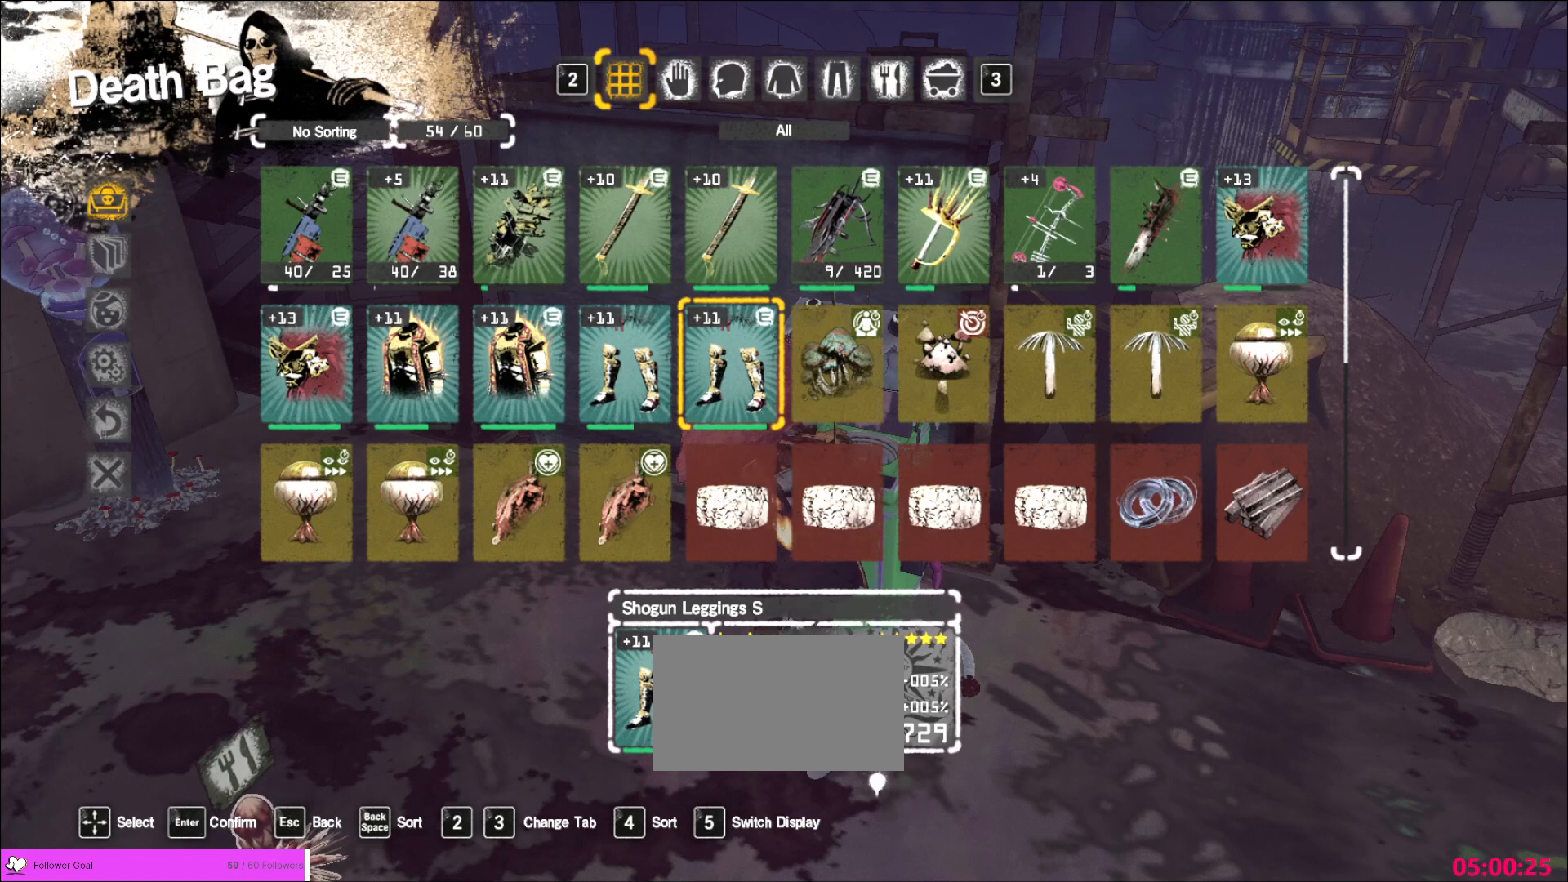
{"keys": ["s"], "mouse": ["mb5"], "events": [[80, "a", "down"], [200, "a", "up"], [200, "mouse_mb5", "up"], [200, "s", "up"], [240, "a", "down"], [240, "s", "down"], [280, "a", "up"], [280, "mouse_mb5", "down"]]}
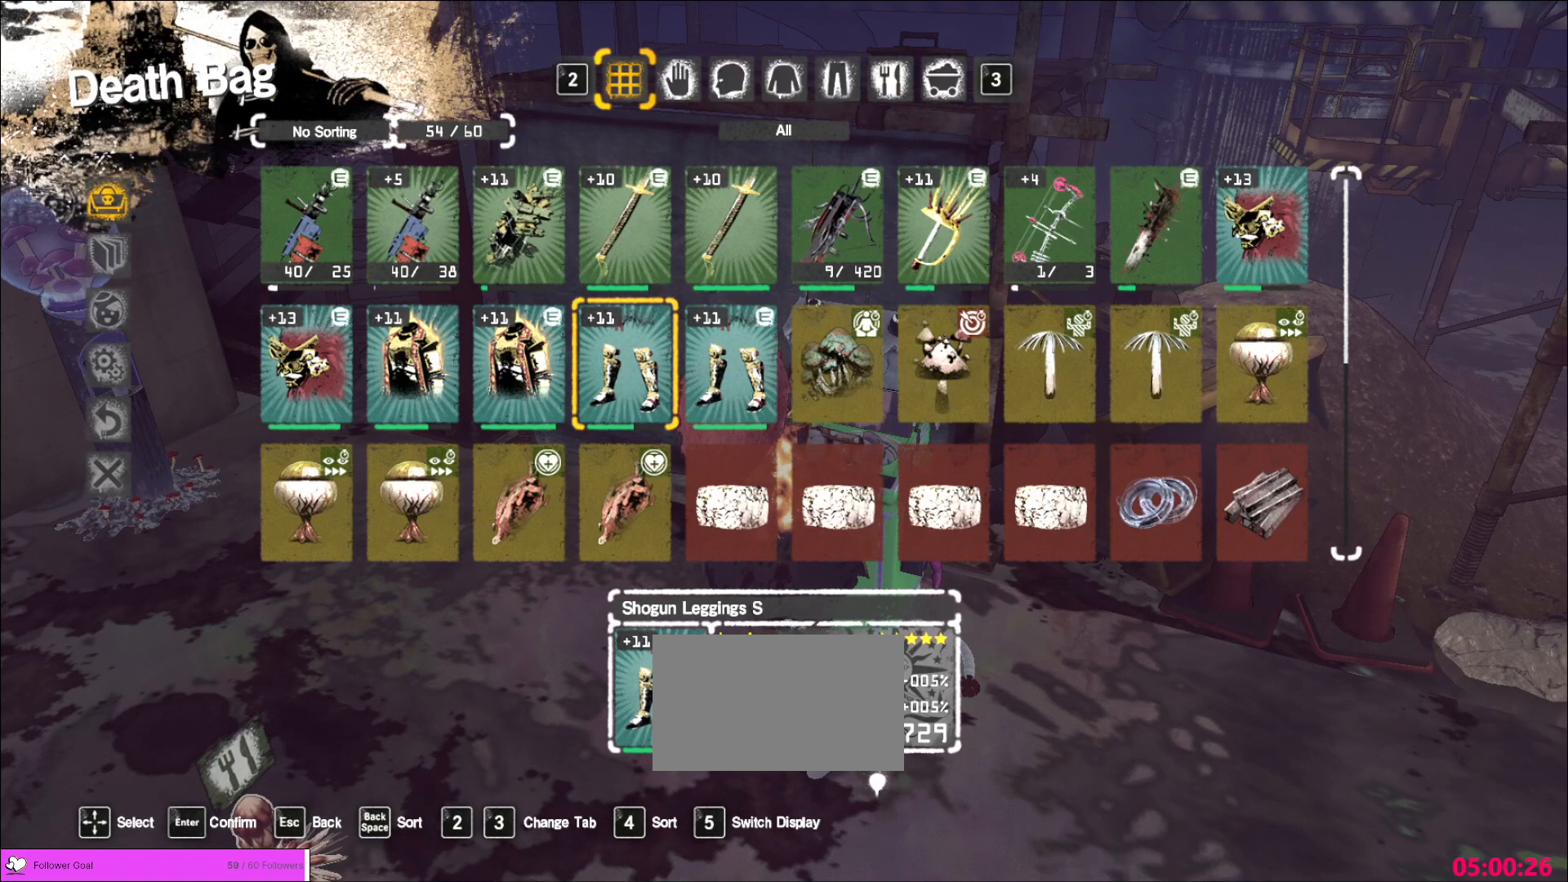
{"keys": ["s"], "mouse": ["mb5"], "events": []}
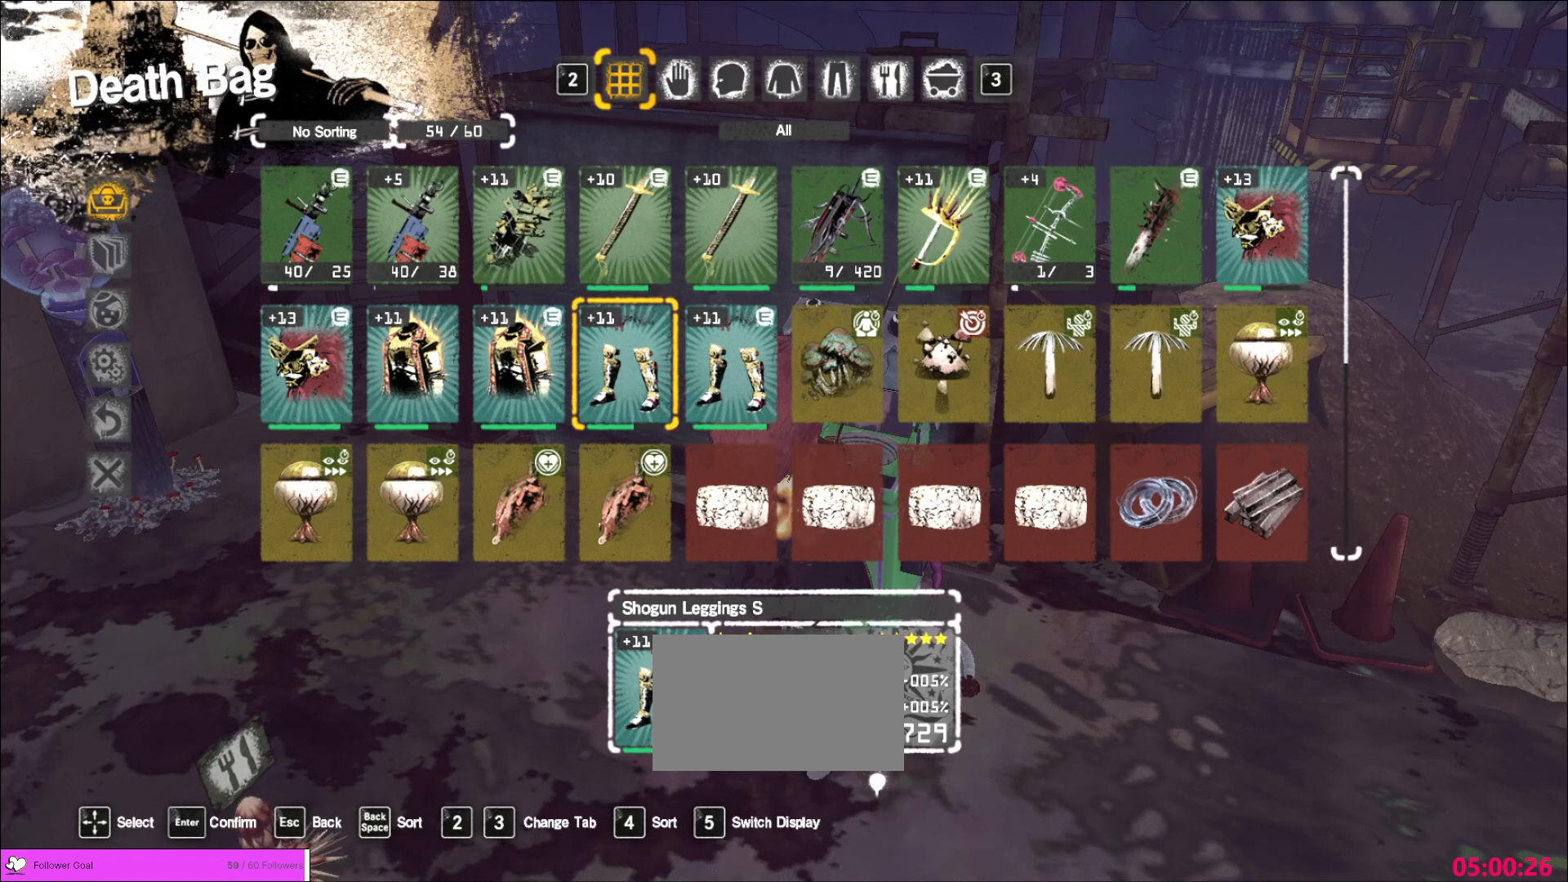
{"keys": ["s"], "mouse": ["mb5"], "events": []}
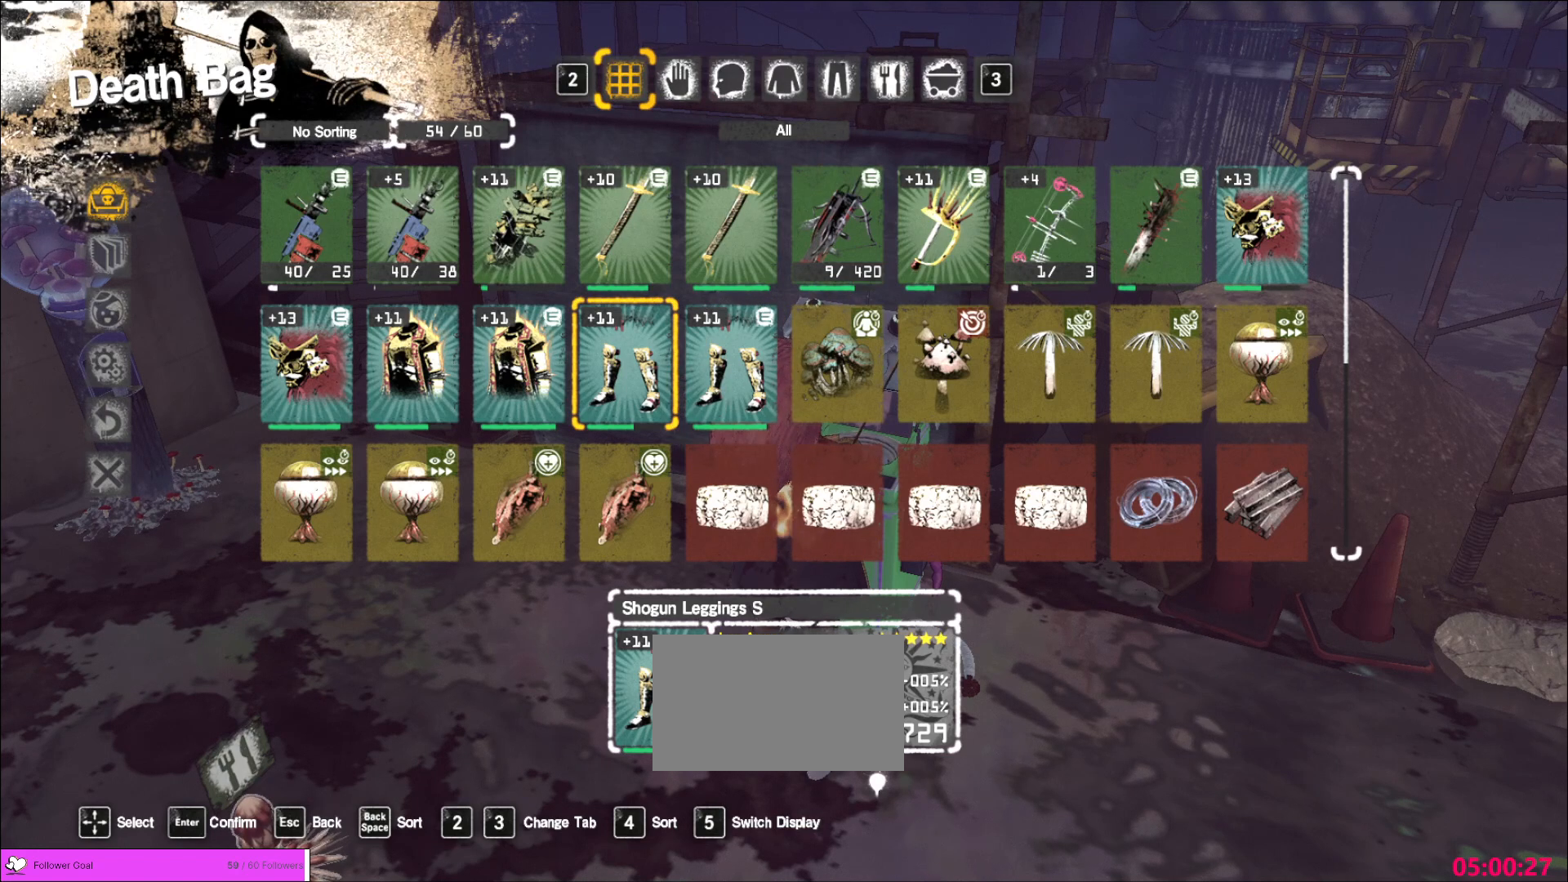
{"keys": ["s"], "mouse": ["mb5"], "events": []}
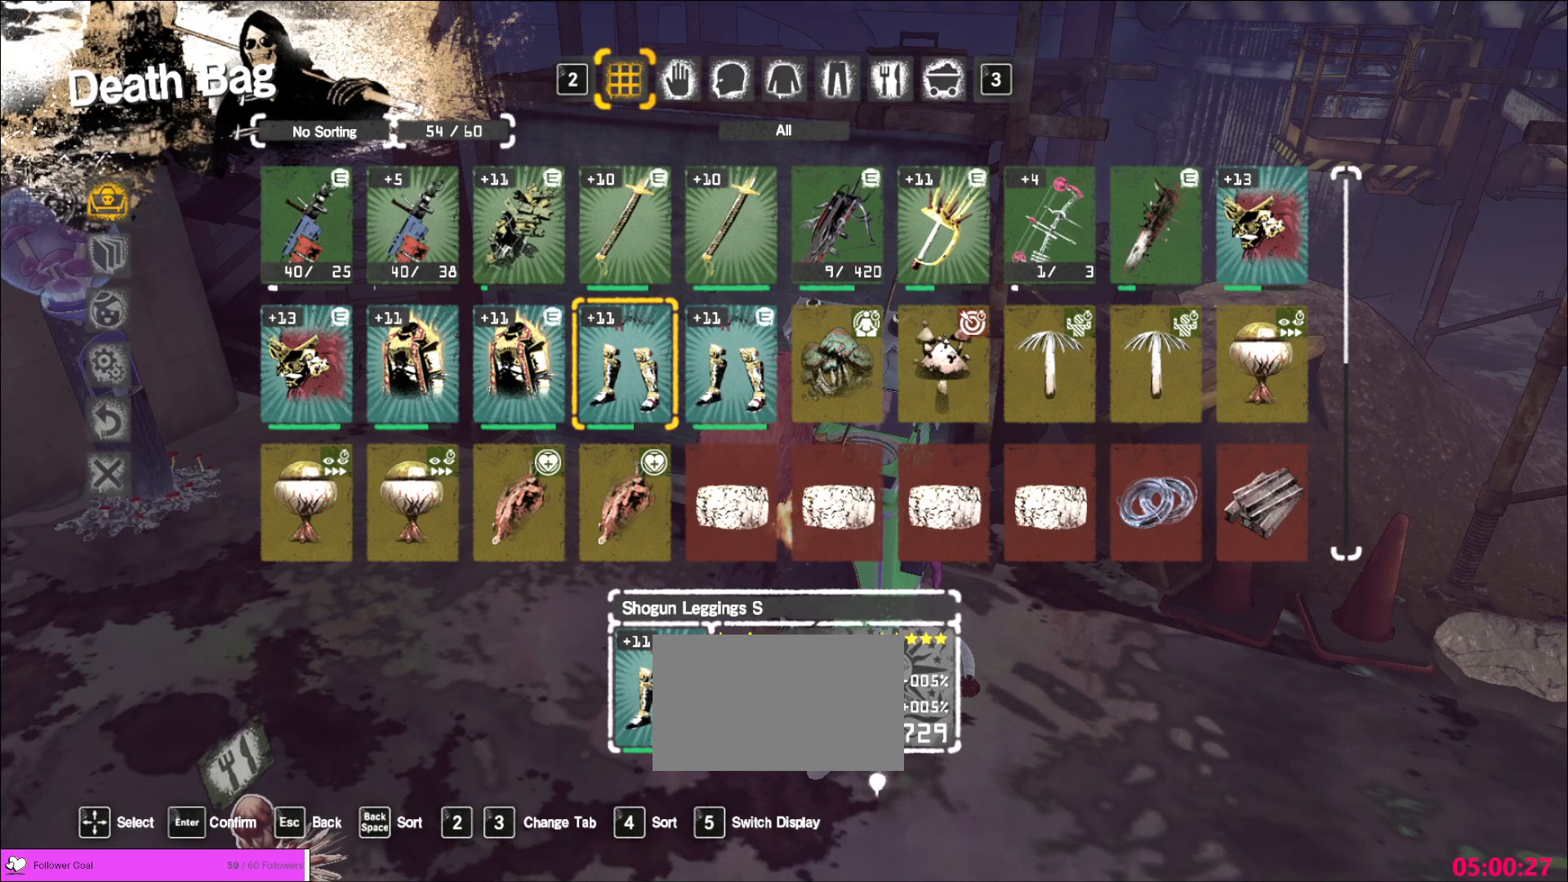
{"keys": [], "mouse": ["left"], "events": [[400, "w", "down"], [480, "mouse_left", "down"], [480, "mouse_mb5", "up"], [480, "s", "up"], [480, "w", "up"]]}
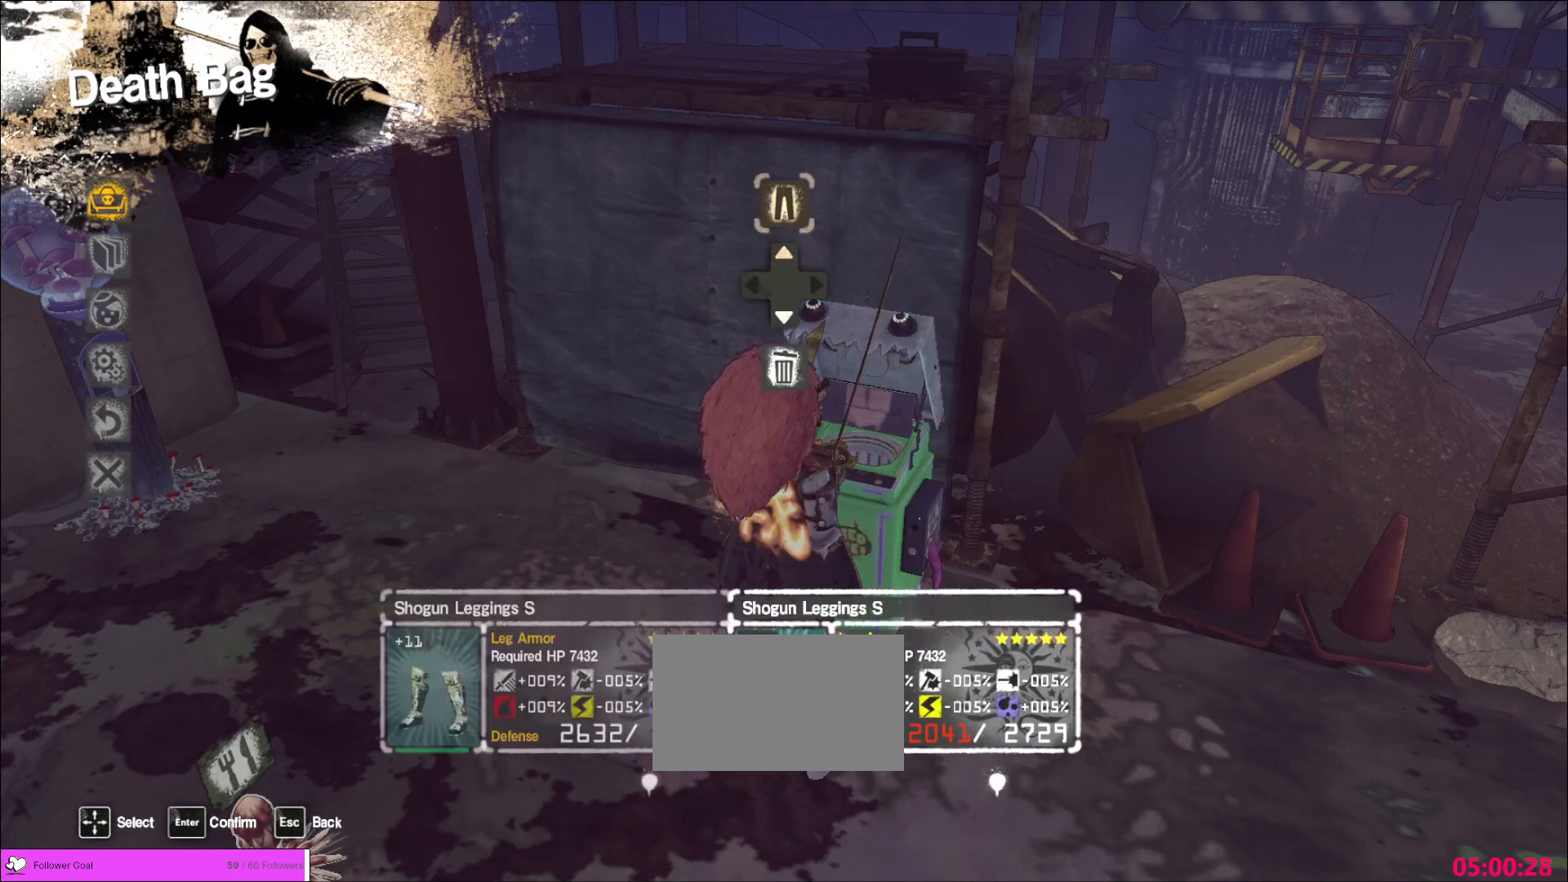
{"keys": ["s", "w"], "mouse": ["mb5"], "events": [[40, "mouse_left", "up"], [160, "a", "down"], [240, "a", "up"], [280, "a", "down"], [320, "mouse_left", "down"], [400, "a", "up"], [440, "a", "down"], [440, "mouse_left", "up"], [440, "s", "down"], [440, "w", "down"], [480, "a", "up"], [480, "mouse_mb5", "down"]]}
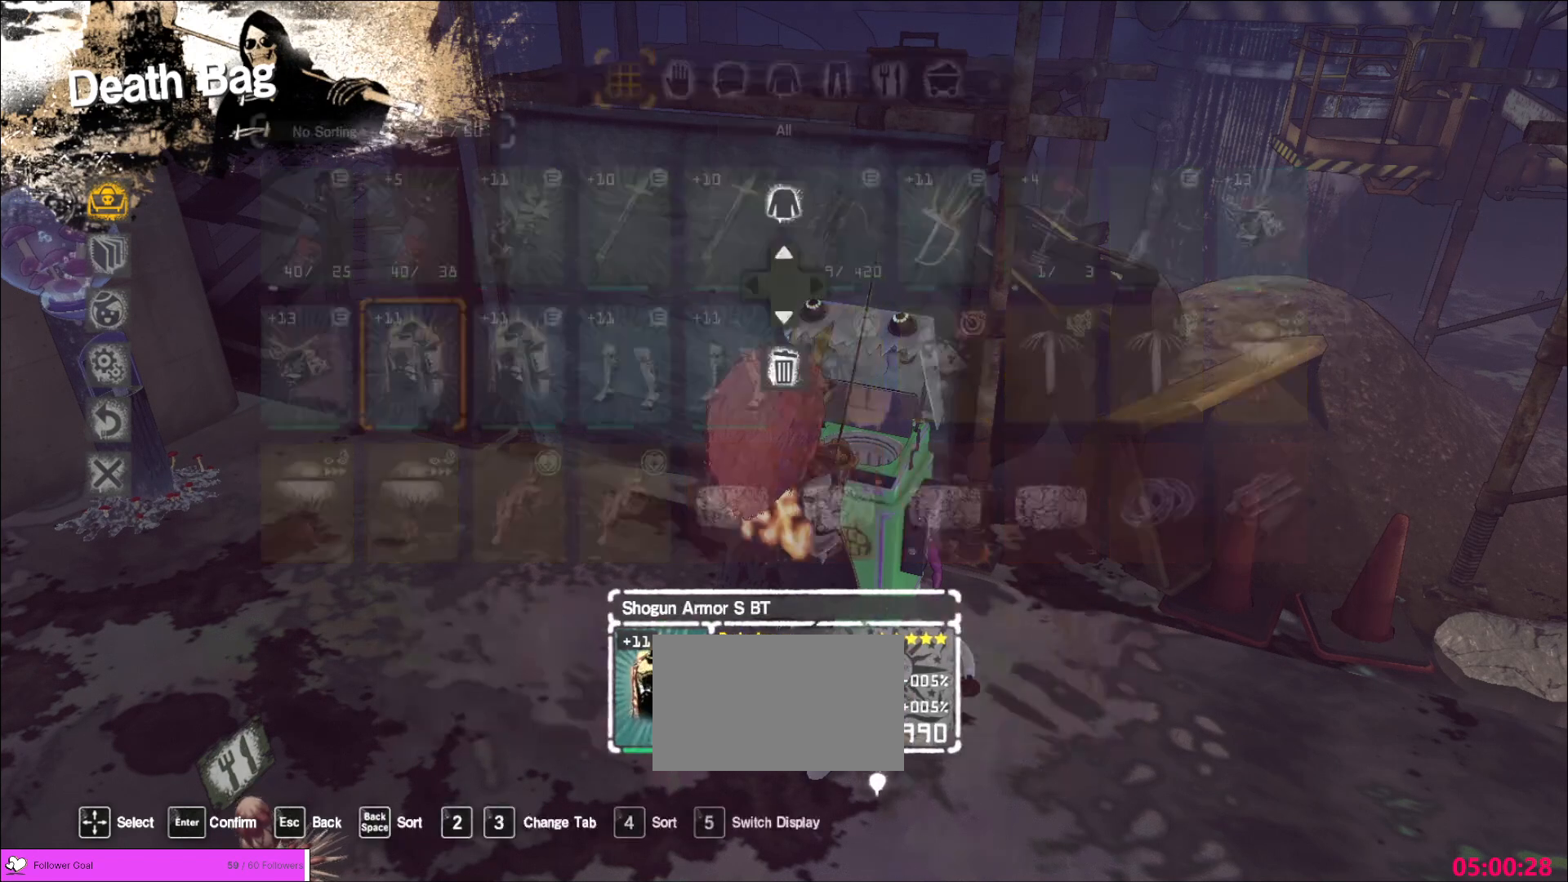
{"keys": ["a"], "mouse": []}
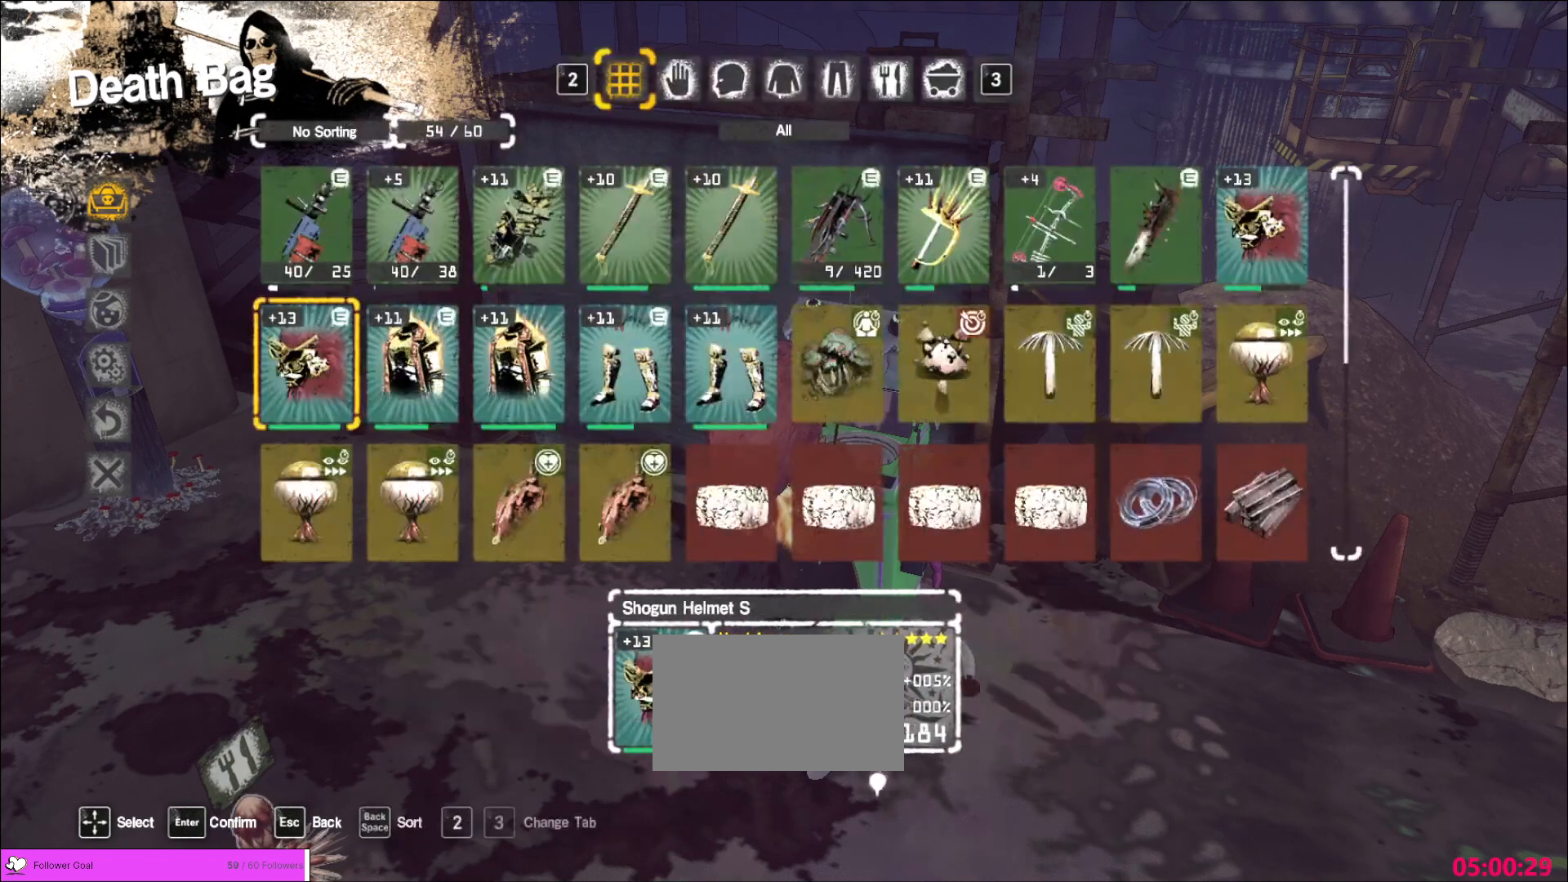
{"keys": [], "mouse": [], "events": [[40, "a", "up"], [120, "mouse_left", "down"], [240, "mouse_left", "up"], [280, "w", "down"], [360, "mouse_left", "down"], [360, "w", "up"], [400, "mouse_left", "up"]]}
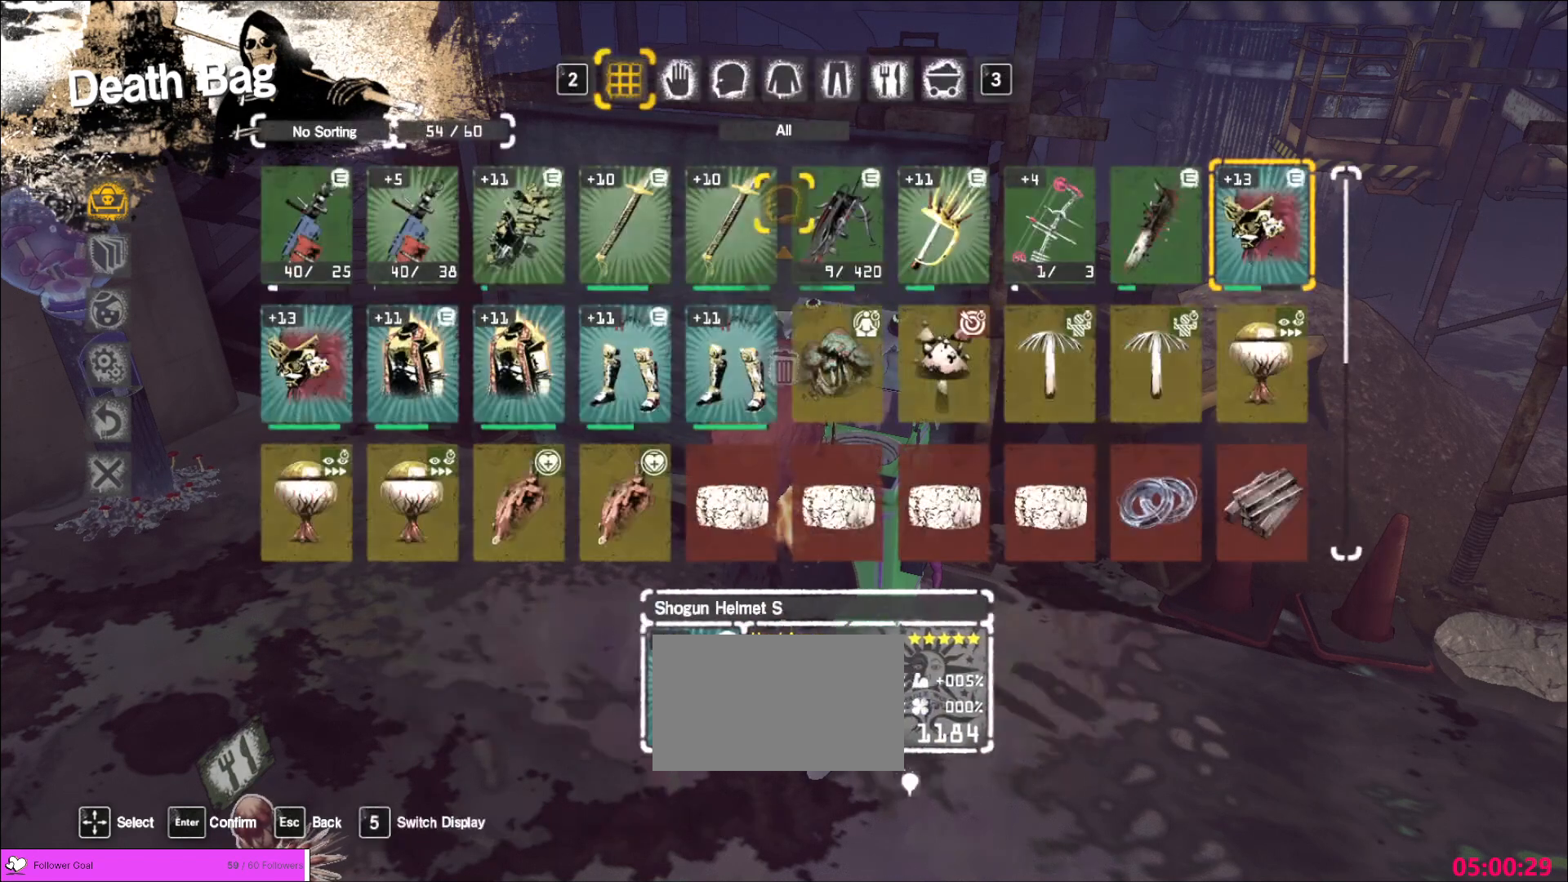
{"keys": [], "mouse": [], "events": []}
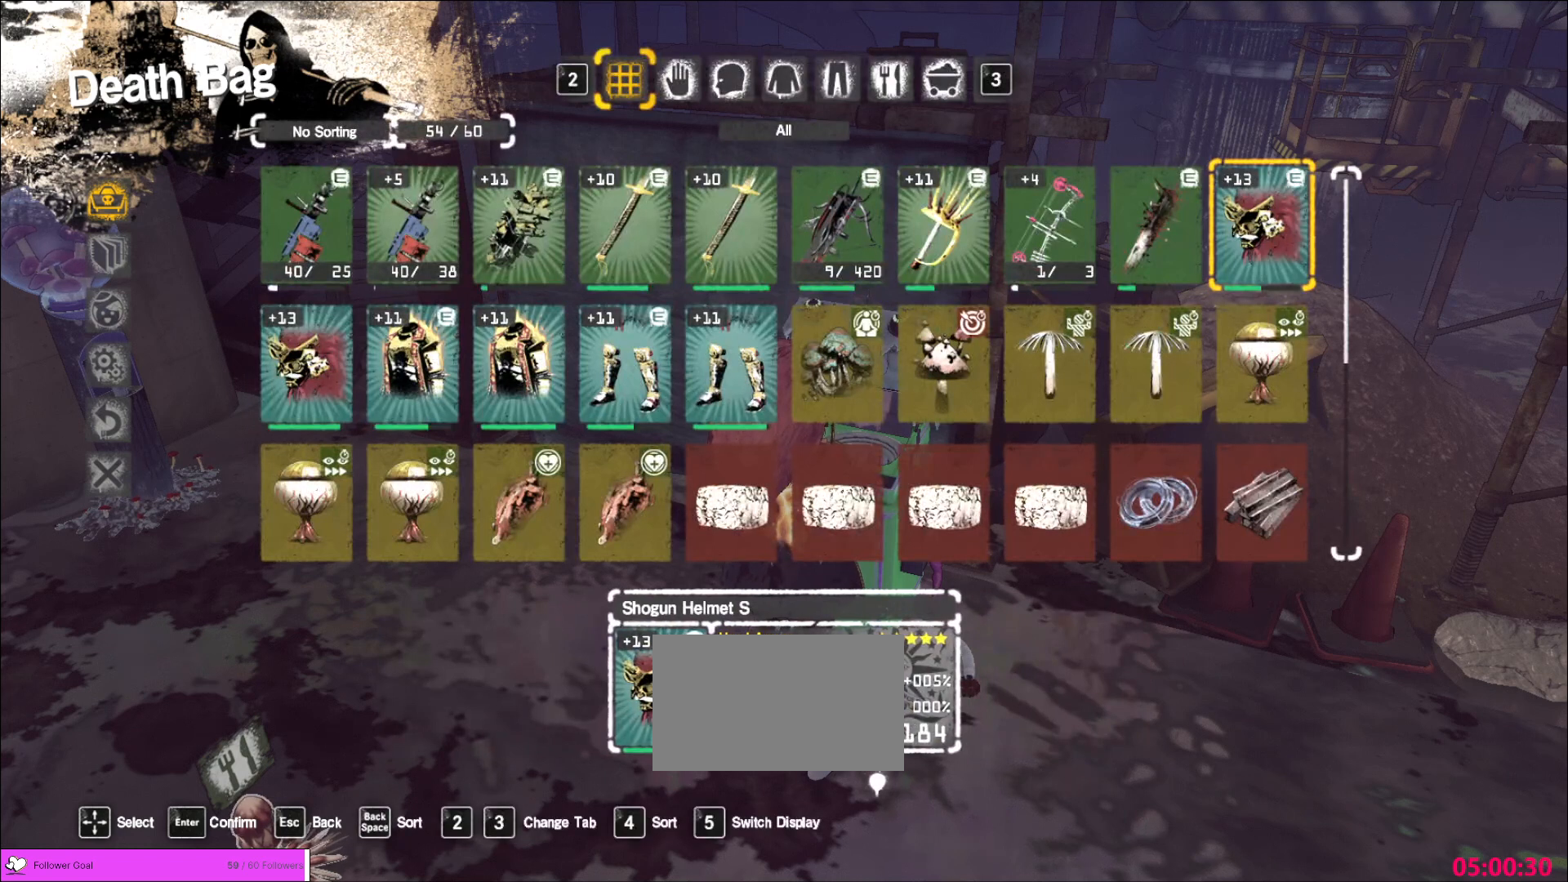
{"keys": [], "mouse": [], "events": [[240, "mouse_mb4", "down"], [280, "mouse_mb4", "up"]]}